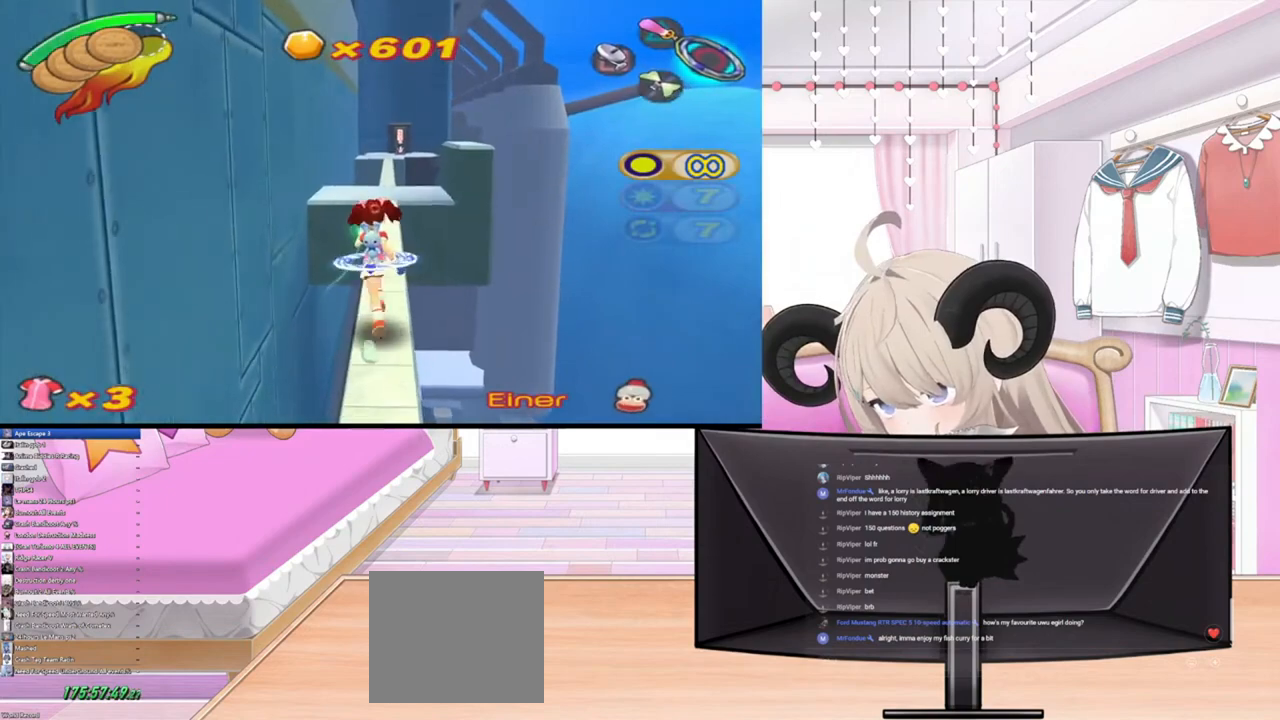
Gameplay with a controller (PlayStation layout); each line is a JSON object with the inputs held at the frame after it. "events" lists button and stick changes between this image and that frame as [ms after this image, input, new state], when the widget could be followed in between.
{"buttons": [], "left_stick": "up", "right_stick": "center", "events": []}
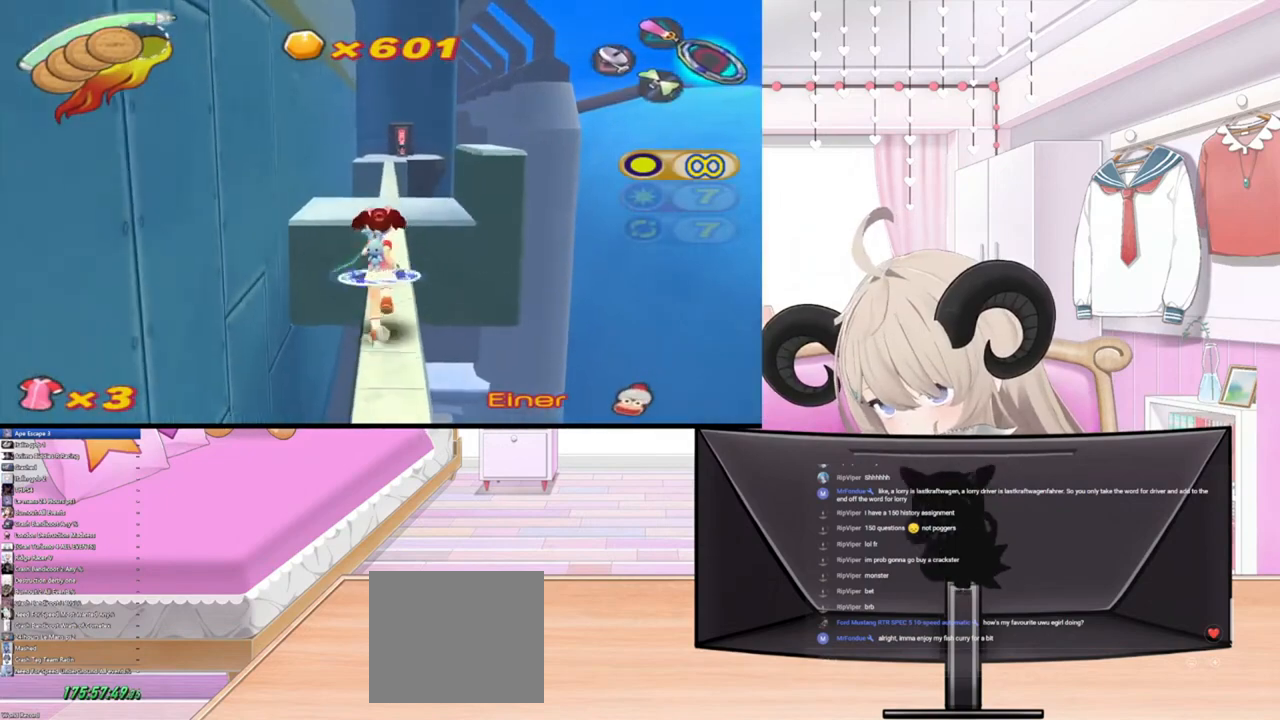
{"buttons": [], "left_stick": "up", "right_stick": "center", "events": []}
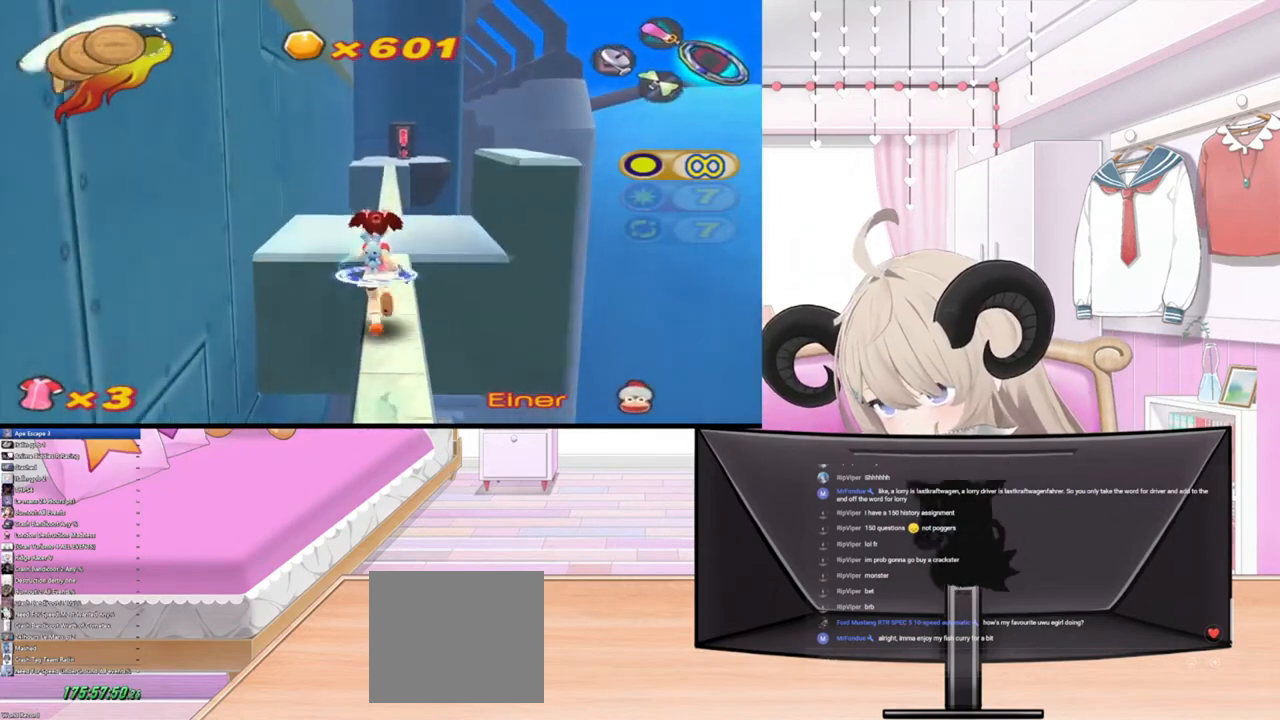
{"buttons": [], "left_stick": "up", "right_stick": "center", "events": []}
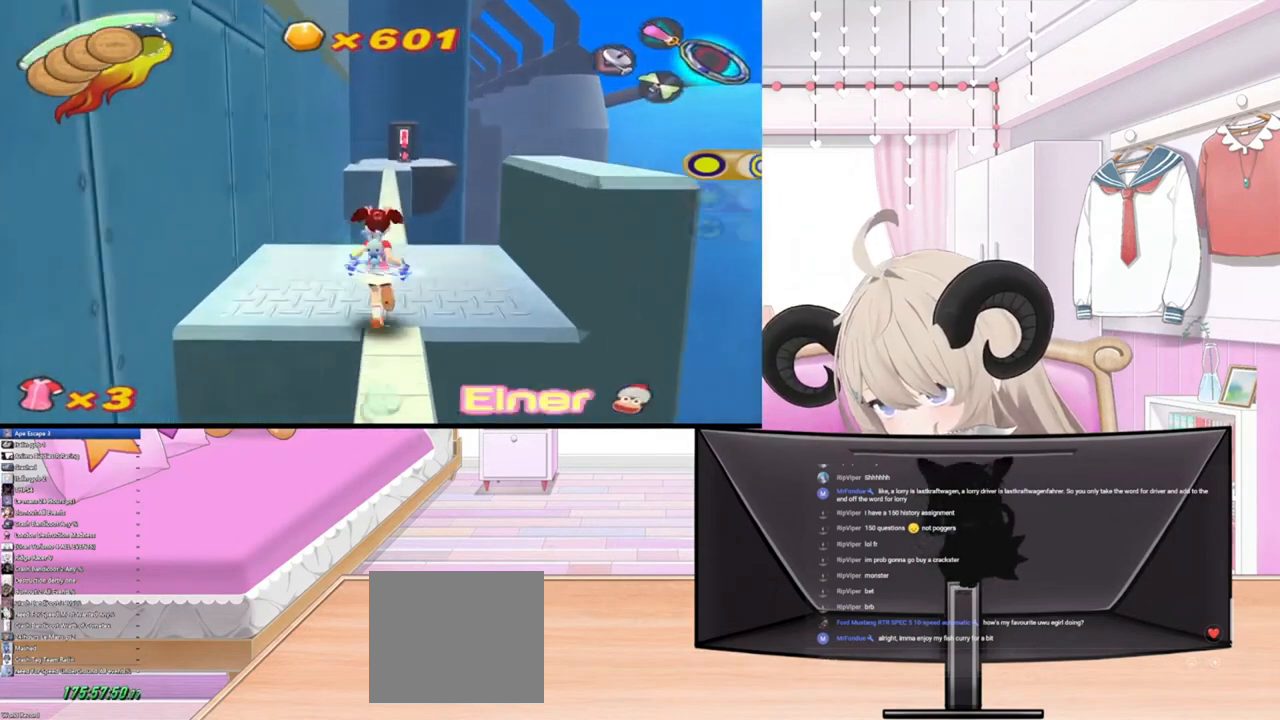
{"buttons": [], "left_stick": "up", "right_stick": "center", "events": []}
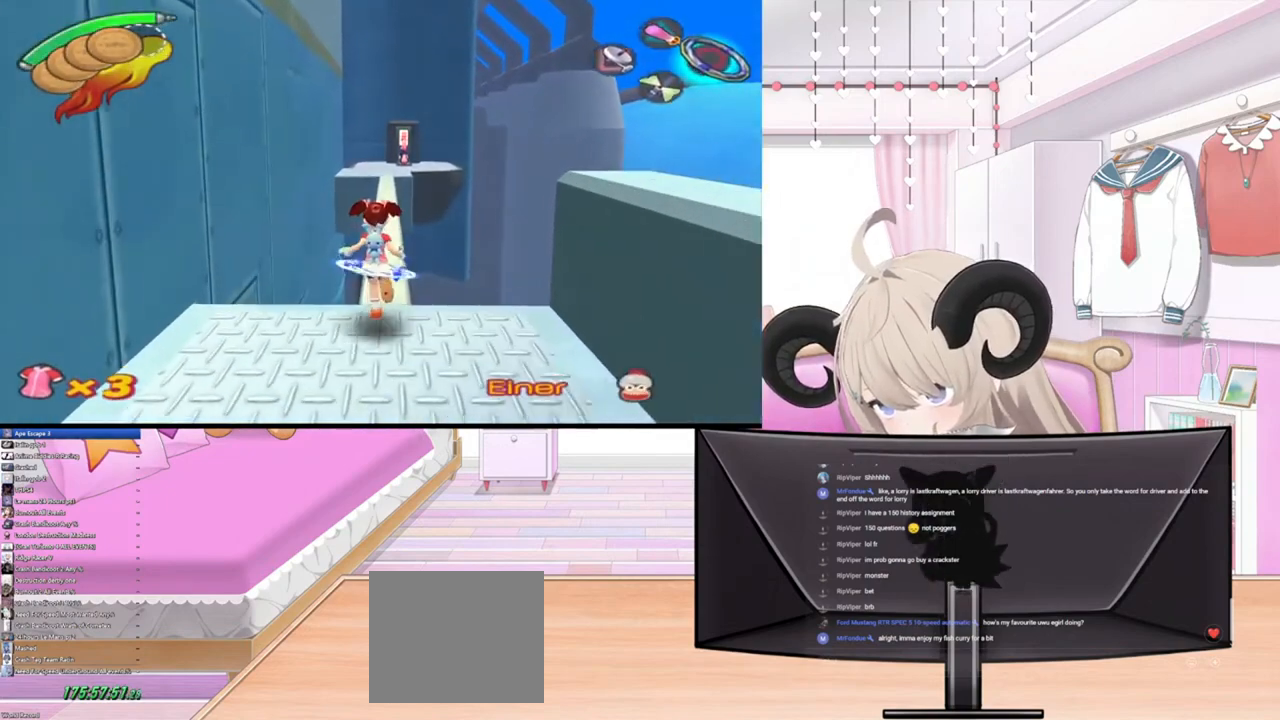
{"buttons": [], "left_stick": "up", "right_stick": "center", "events": []}
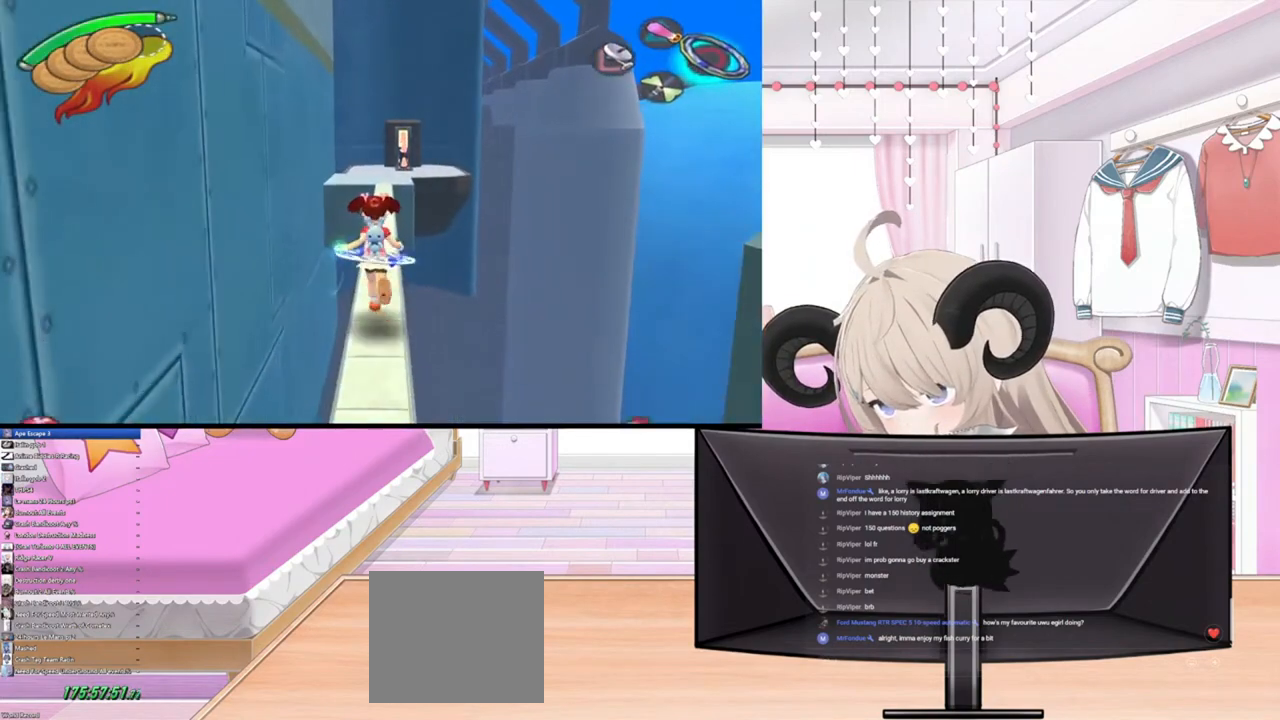
{"buttons": [], "left_stick": "up", "right_stick": "center", "events": []}
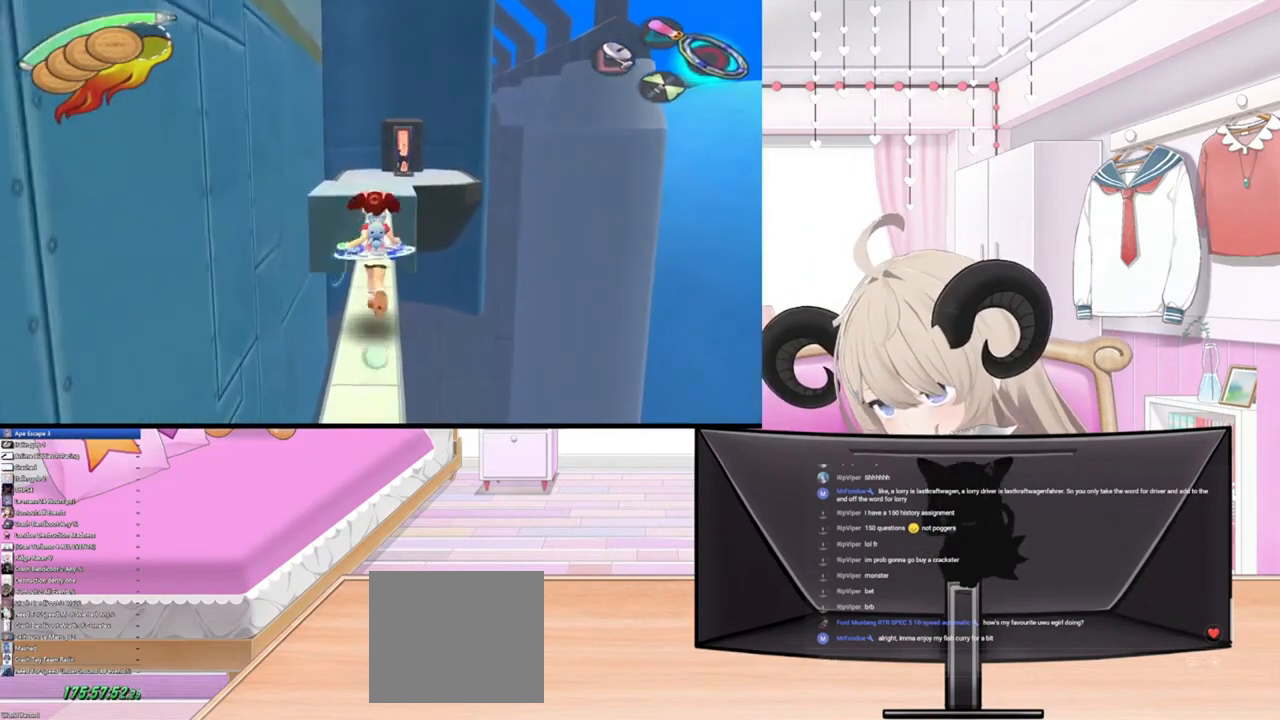
{"buttons": [], "left_stick": "up", "right_stick": "center", "events": []}
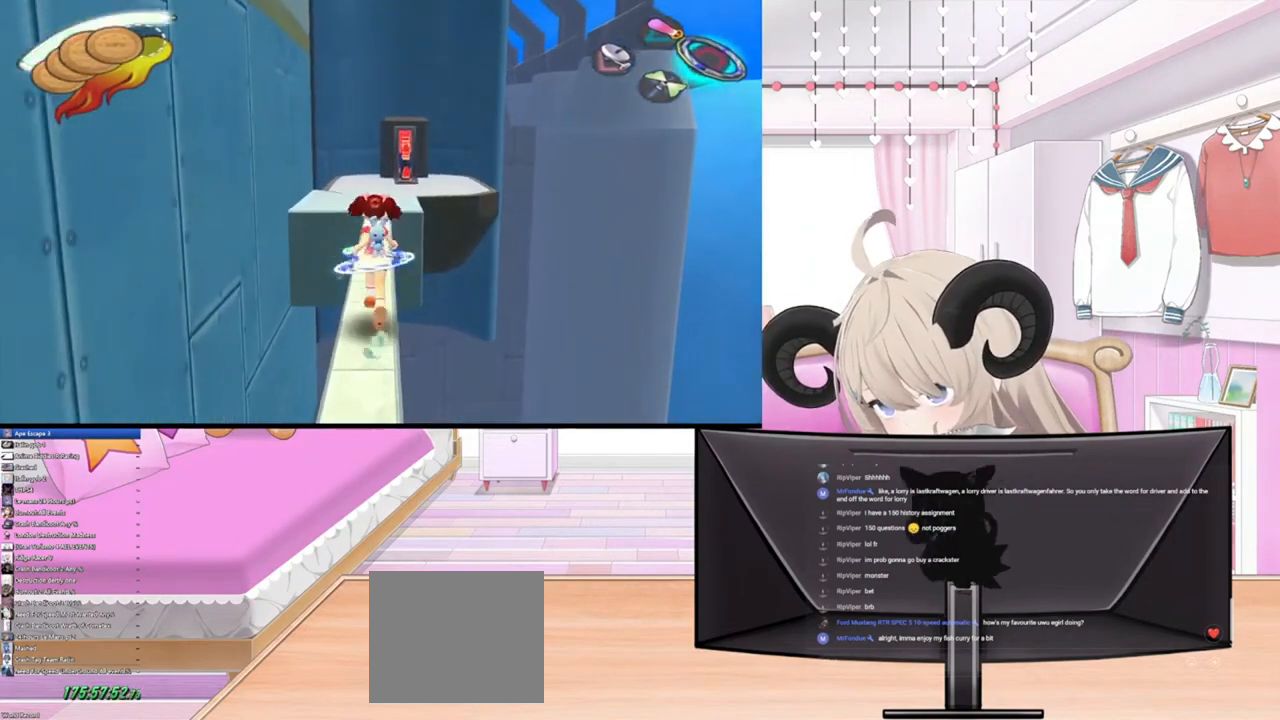
{"buttons": [], "left_stick": "up", "right_stick": "center", "events": []}
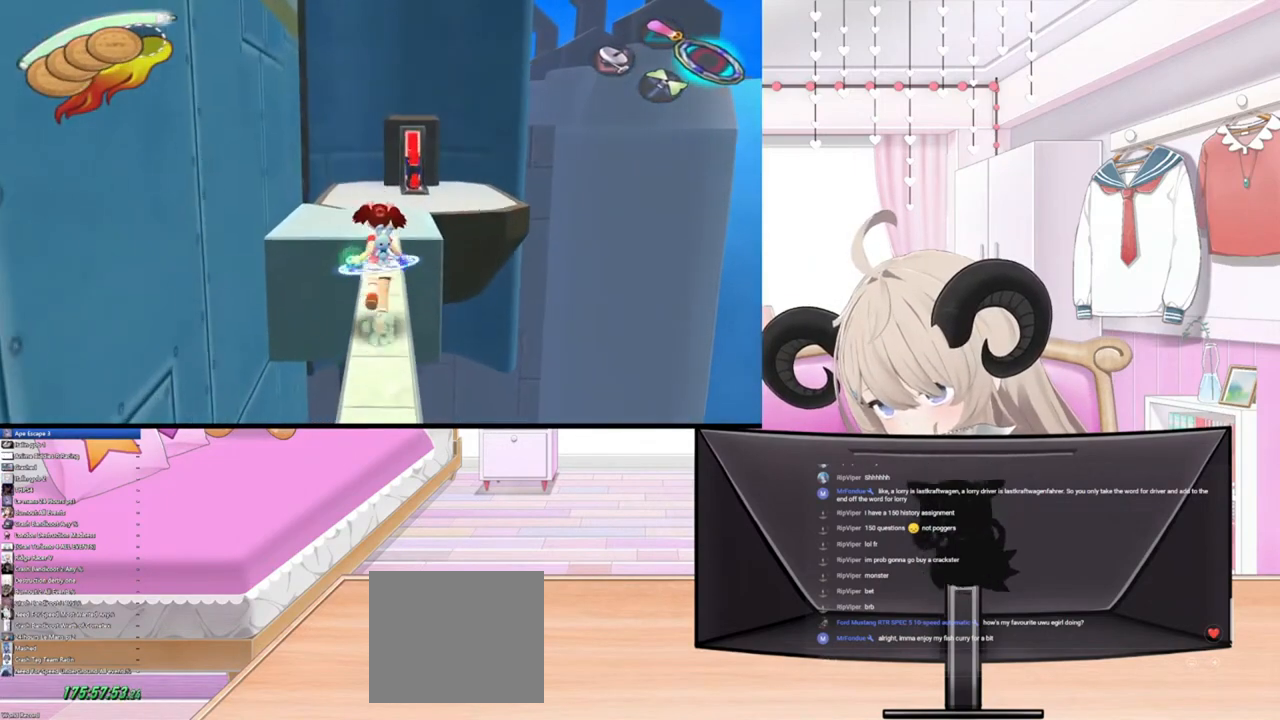
{"buttons": ["TRIANGLE"], "left_stick": "up", "right_stick": "center", "events": [[500, "TRIANGLE", "down"]]}
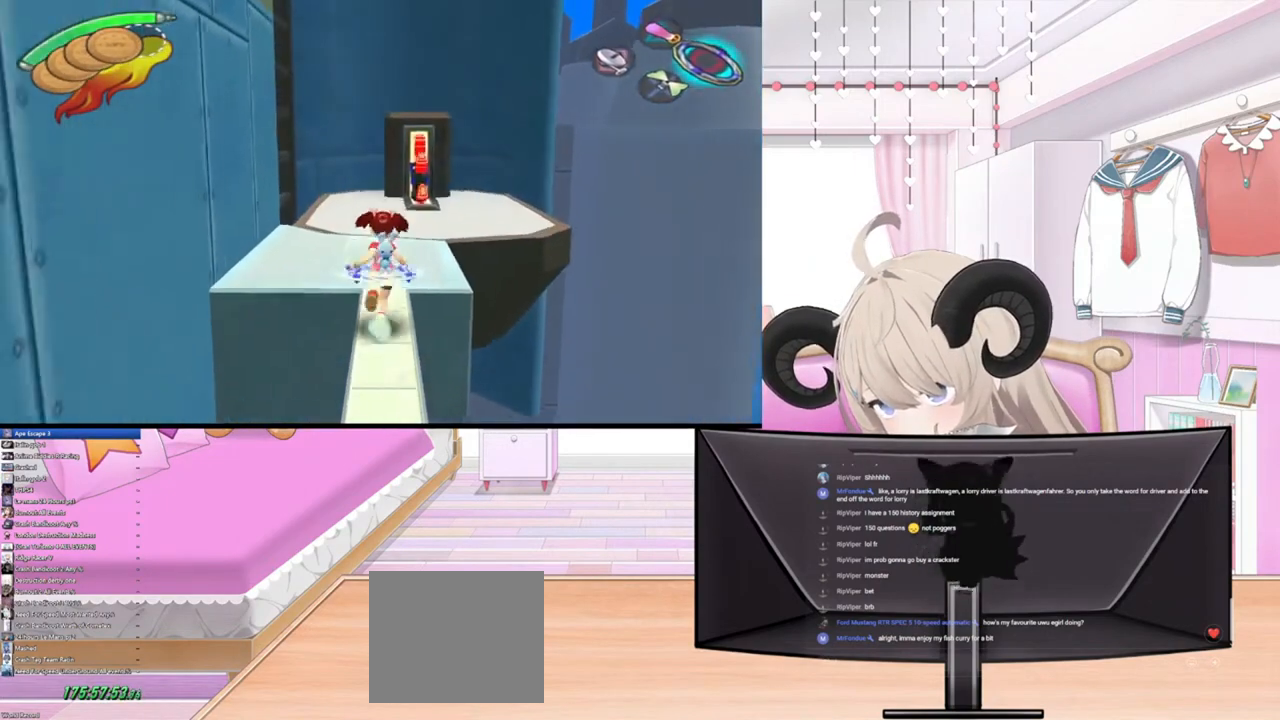
{"buttons": [], "left_stick": "up", "right_stick": "center", "events": [[167, "TRIANGLE", "up"]]}
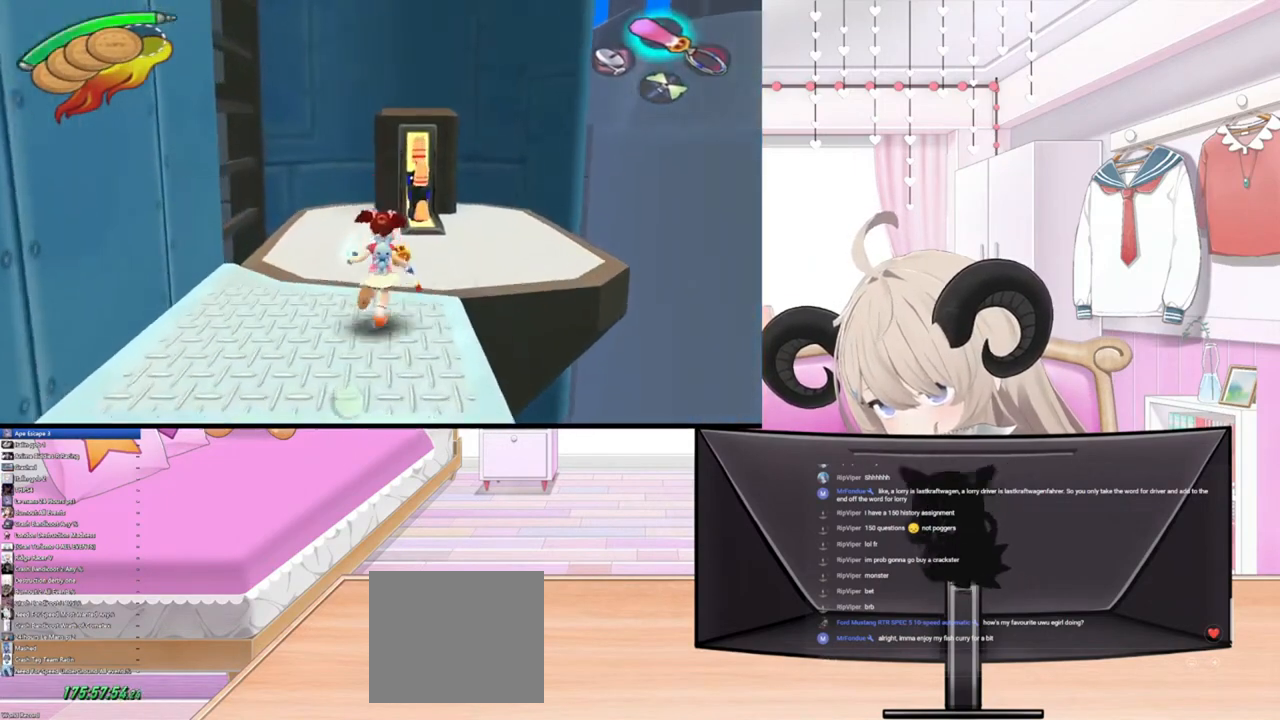
{"buttons": [], "left_stick": "up", "right_stick": "up", "events": [[400, "right_stick", "up"]]}
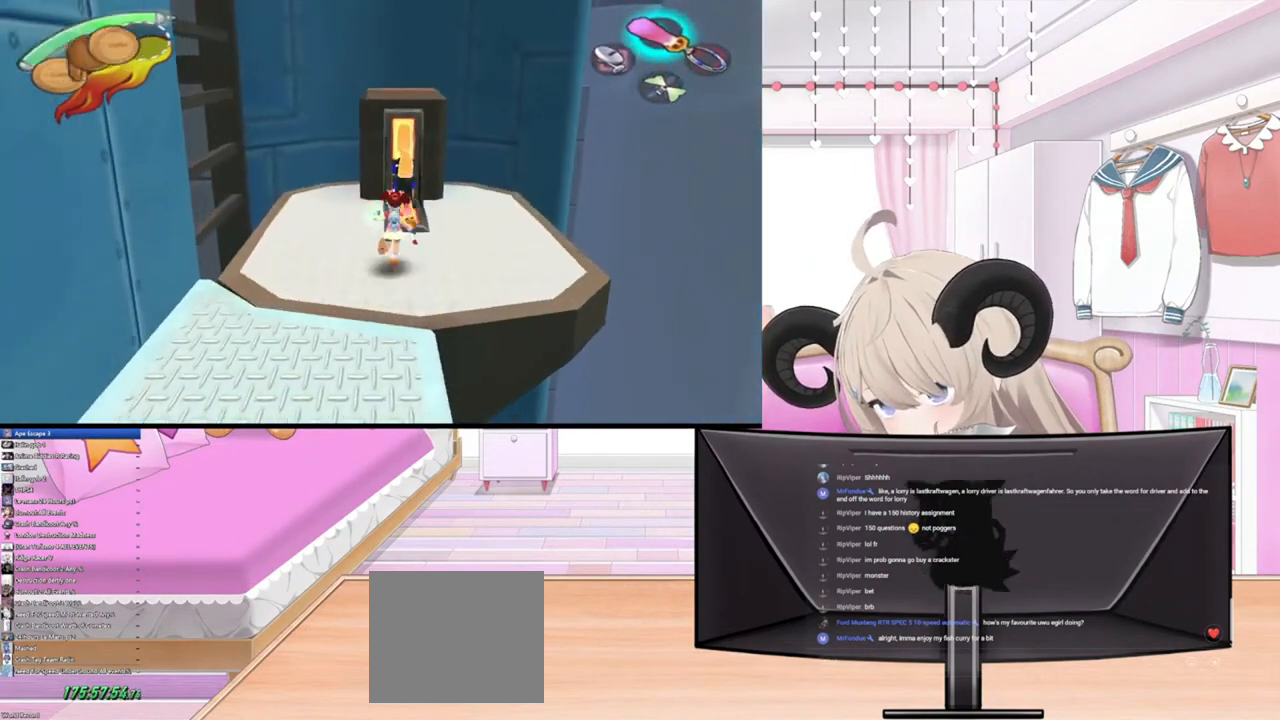
{"buttons": [], "left_stick": "up", "right_stick": "right", "events": [[167, "right_stick", "right"], [300, "right_stick", "down-left"], [400, "right_stick", "up-left"], [500, "right_stick", "right"]]}
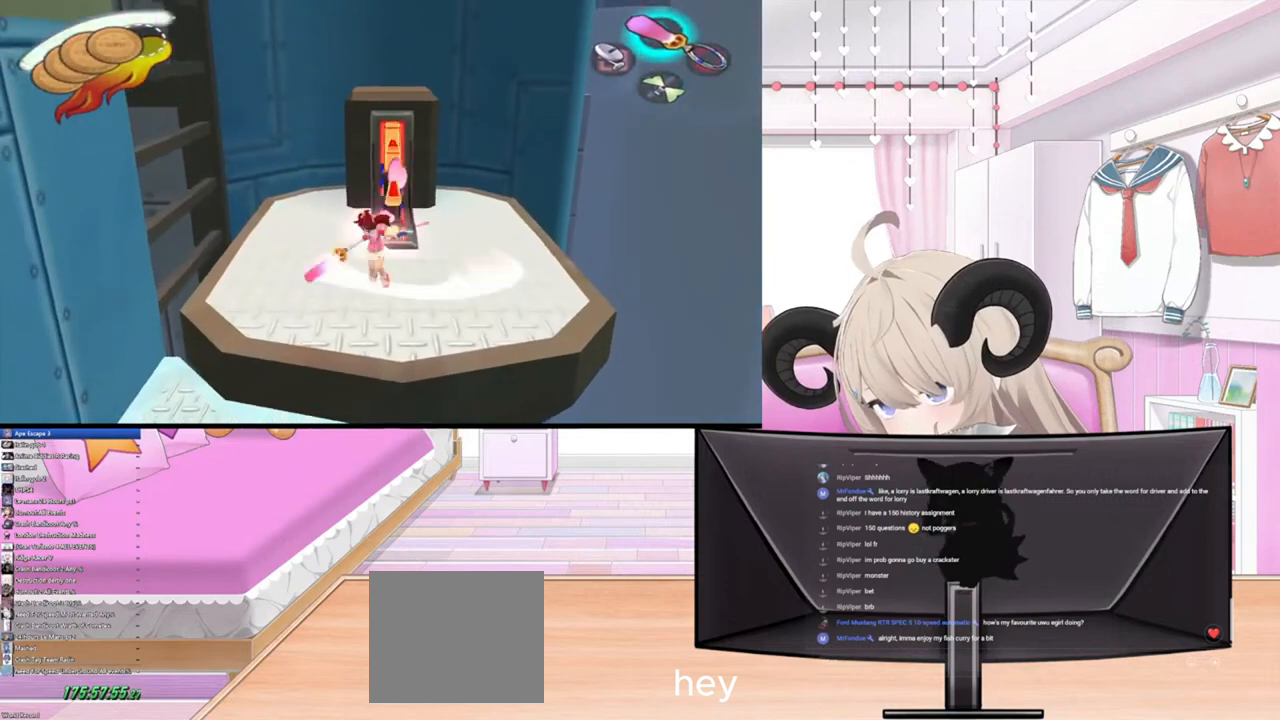
{"buttons": [], "left_stick": "center", "right_stick": "up-left", "events": [[67, "left_stick", "center"], [100, "right_stick", "down-left"], [200, "right_stick", "up-left"], [300, "right_stick", "right"], [400, "right_stick", "down-left"], [500, "right_stick", "up-left"]]}
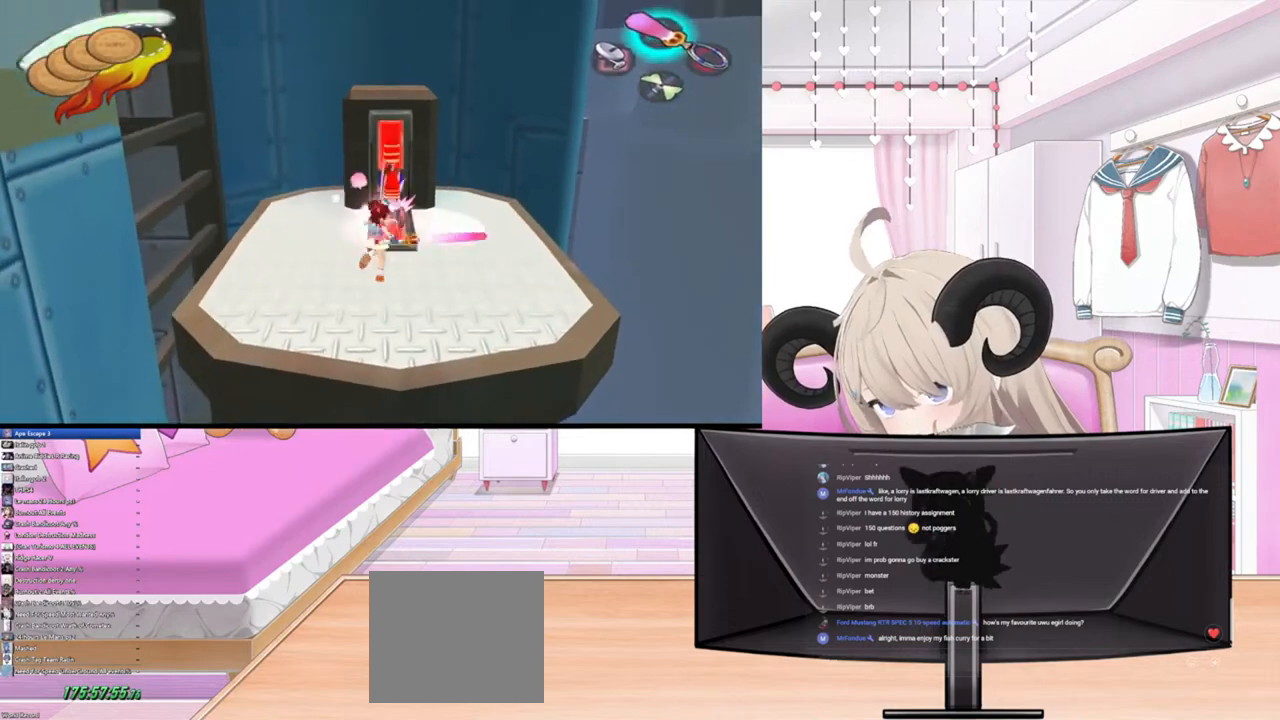
{"buttons": [], "left_stick": "center", "right_stick": "down-right", "events": [[100, "right_stick", "down-right"], [200, "right_stick", "down-left"], [300, "right_stick", "up-left"], [400, "right_stick", "down-right"]]}
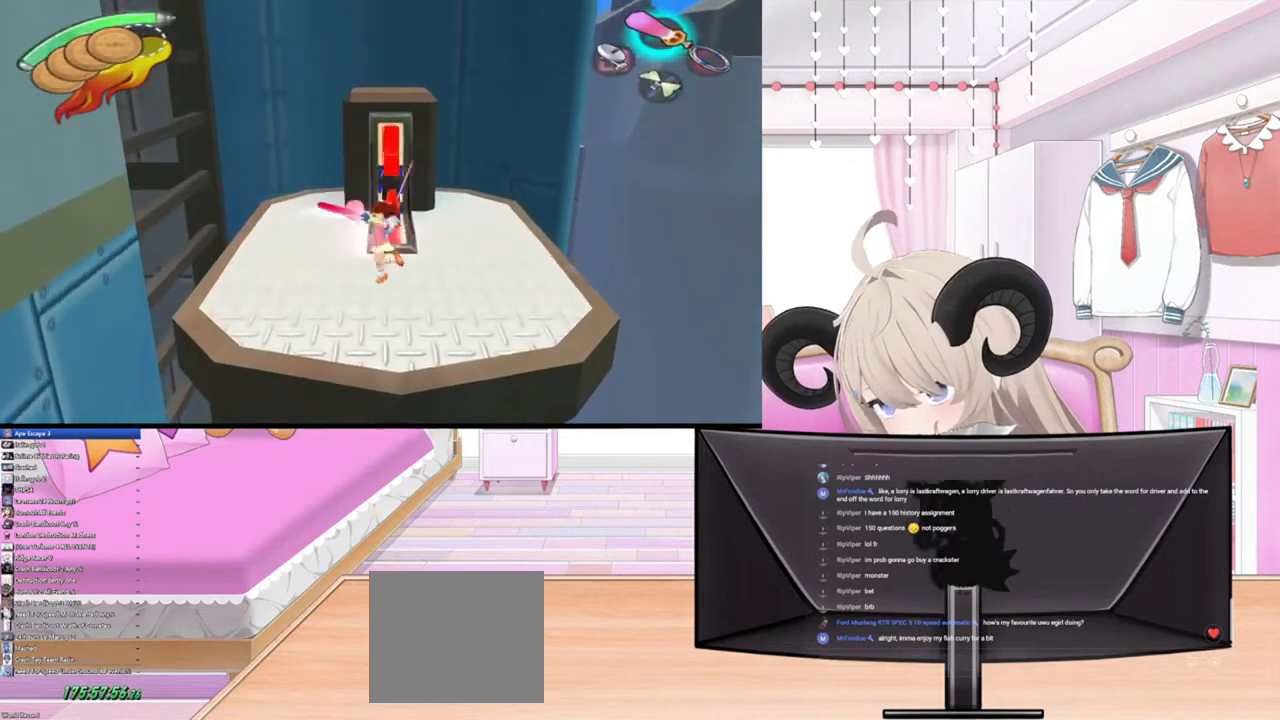
{"buttons": [], "left_stick": "center", "right_stick": "up", "events": [[33, "right_stick", "down-left"], [100, "right_stick", "up-left"], [200, "right_stick", "right"], [300, "right_stick", "down"], [367, "right_stick", "left"], [467, "right_stick", "up"]]}
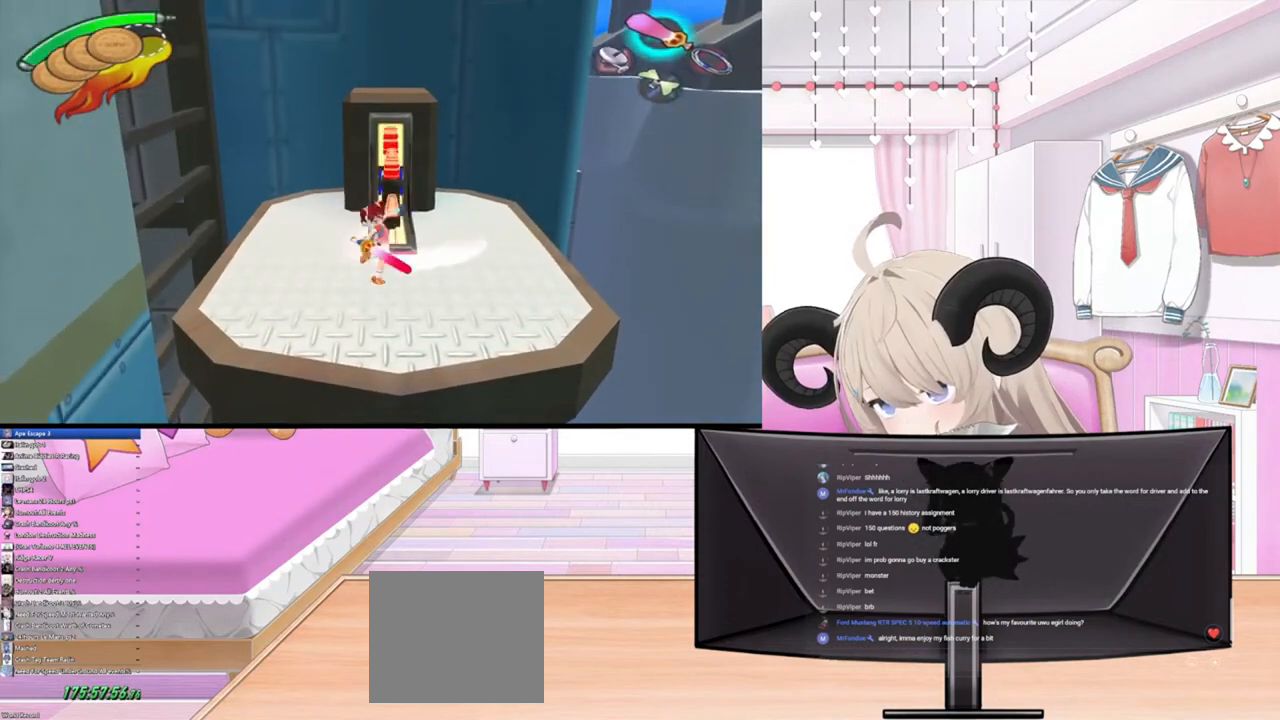
{"buttons": [], "left_stick": "center", "right_stick": "up-left", "events": [[33, "right_stick", "down-right"], [167, "right_stick", "left"], [300, "right_stick", "right"], [400, "right_stick", "down"], [500, "right_stick", "up-left"]]}
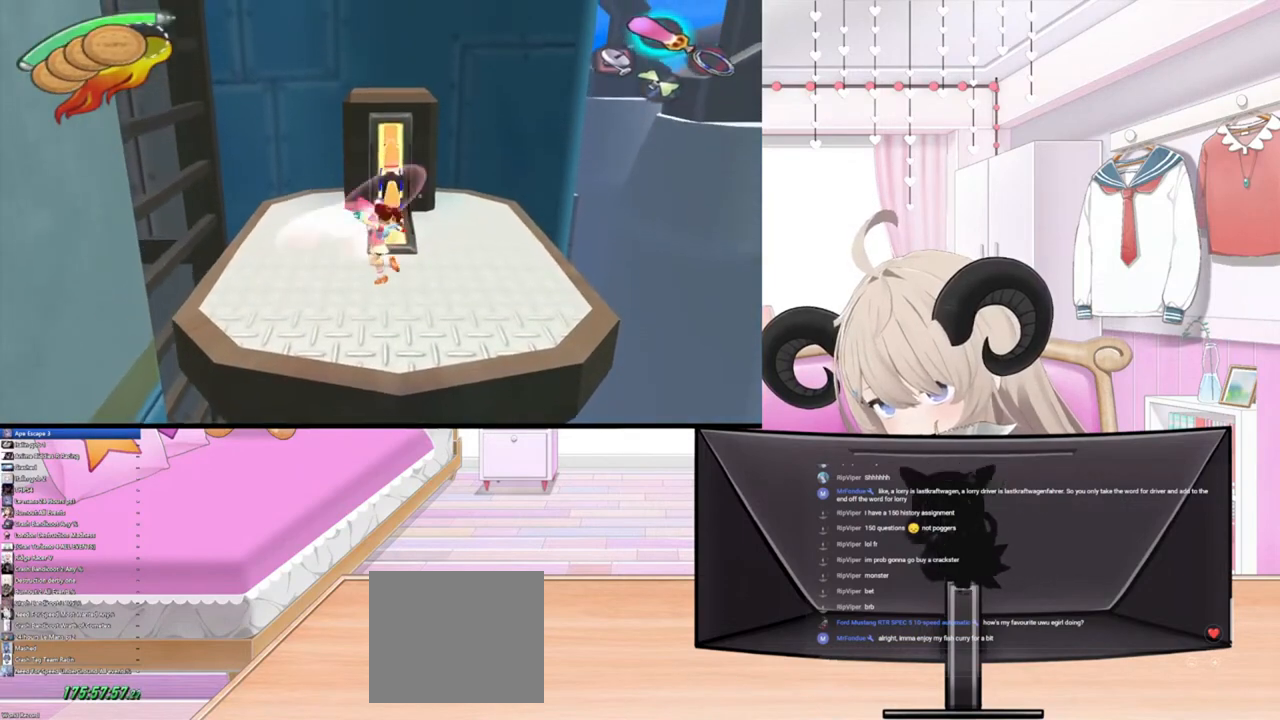
{"buttons": [], "left_stick": "center", "right_stick": "down-right", "events": [[100, "right_stick", "up-right"], [200, "right_stick", "down-right"], [300, "right_stick", "left"], [400, "right_stick", "up"], [500, "right_stick", "down-right"]]}
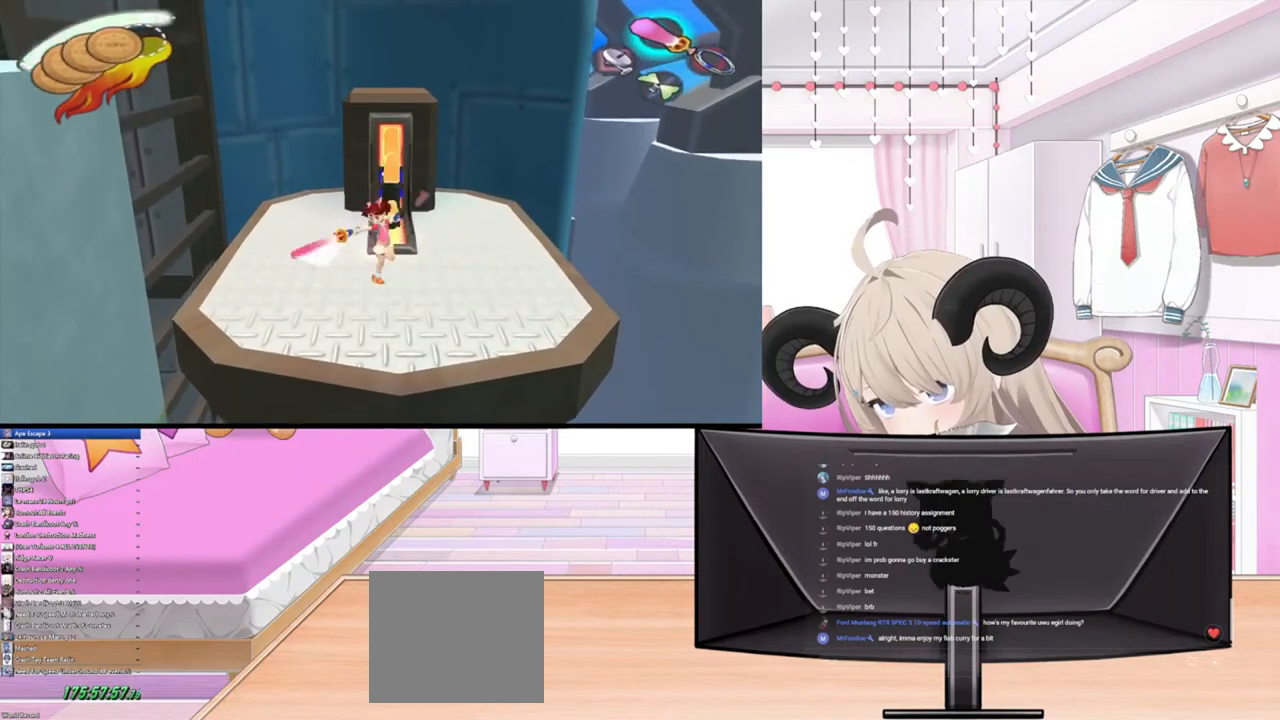
{"buttons": [], "left_stick": "center", "right_stick": "up", "events": [[100, "right_stick", "down-left"], [167, "right_stick", "up-left"], [300, "right_stick", "down-right"], [400, "right_stick", "down-left"], [500, "right_stick", "up"]]}
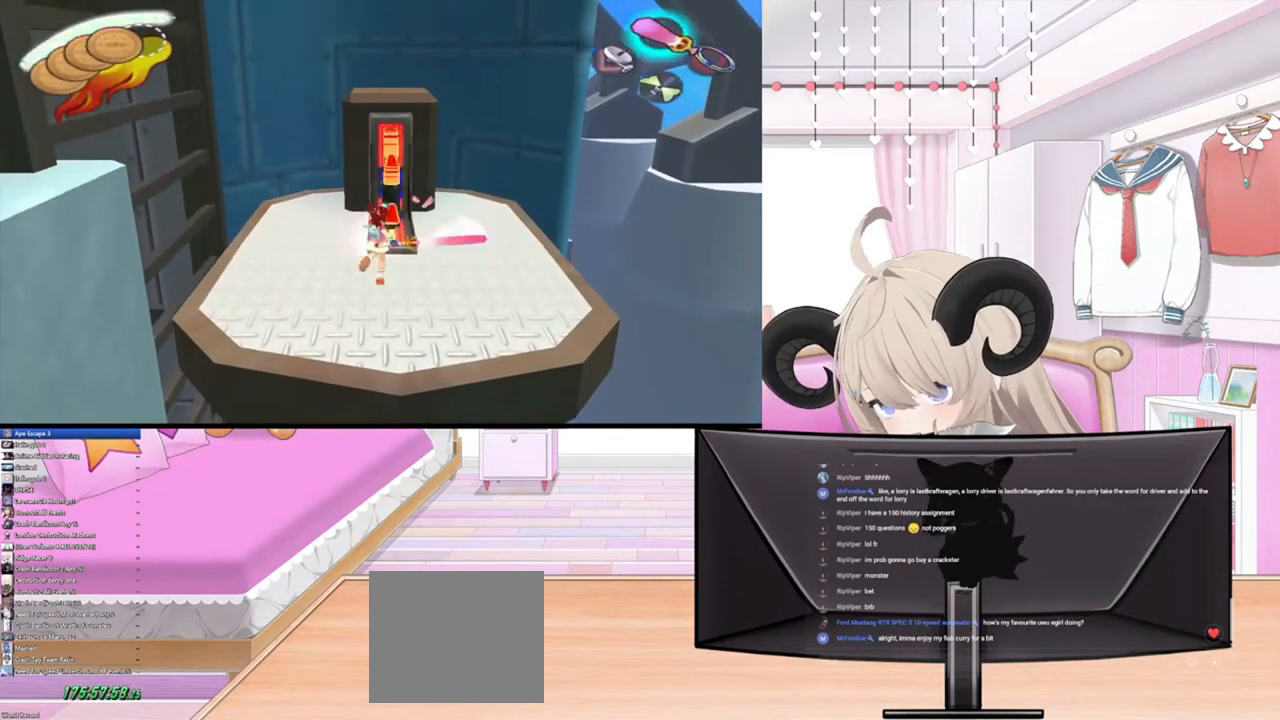
{"buttons": [], "left_stick": "center", "right_stick": "down-right", "events": [[100, "right_stick", "down-right"], [200, "right_stick", "down-left"], [300, "L1", "down"], [300, "right_stick", "up-left"], [400, "right_stick", "up-right"], [467, "L1", "up"], [467, "right_stick", "down-right"]]}
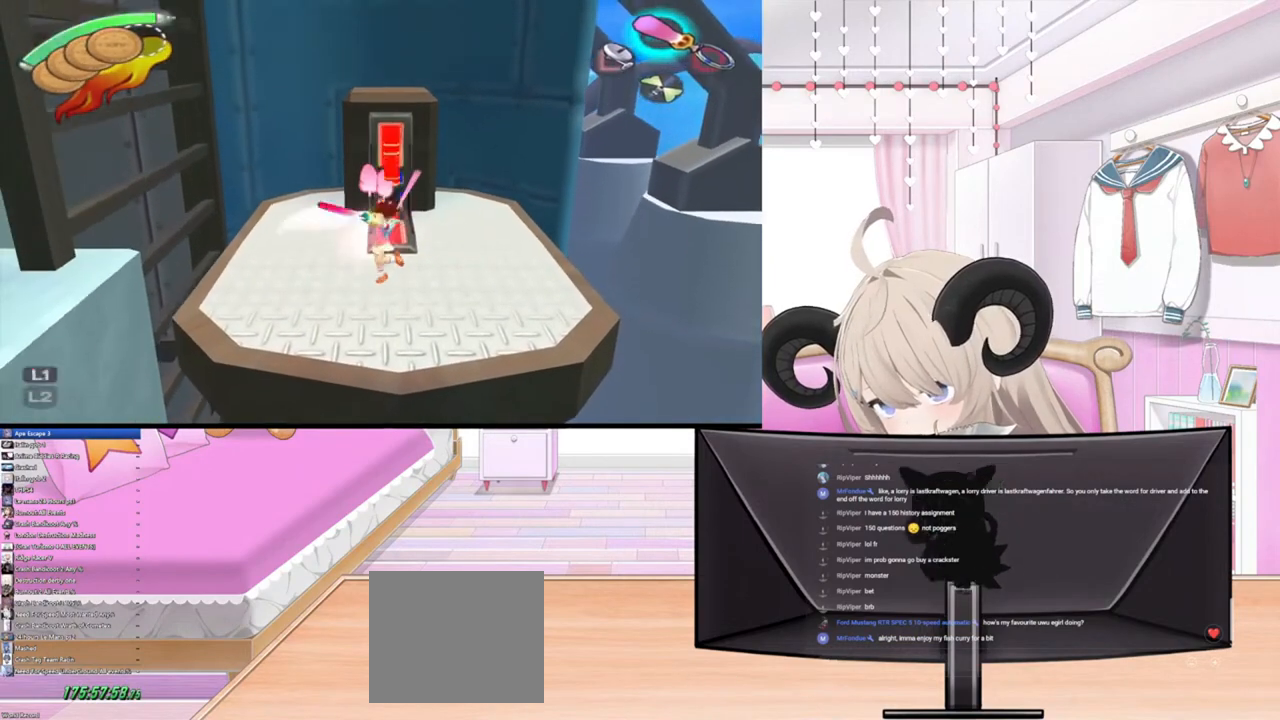
{"buttons": [], "left_stick": "center", "right_stick": "up-left", "events": [[100, "right_stick", "left"], [200, "right_stick", "up-right"], [300, "right_stick", "down-right"], [400, "right_stick", "down-left"], [500, "right_stick", "up-left"]]}
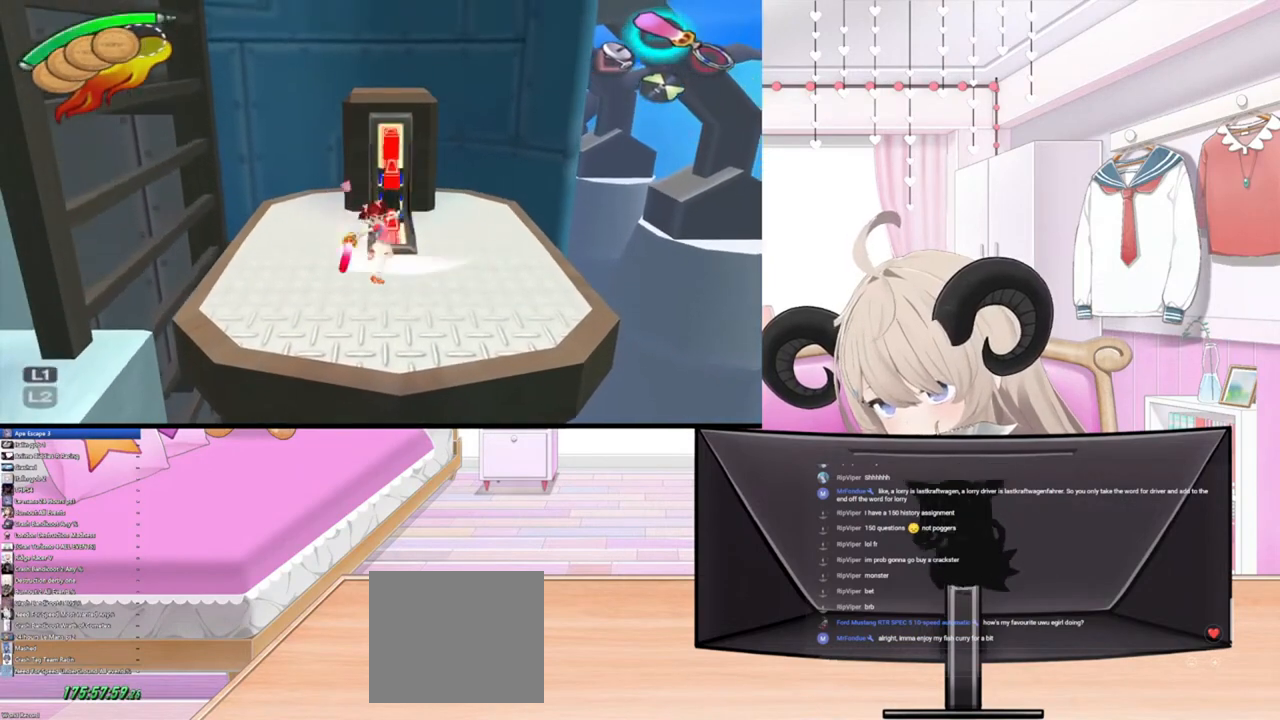
{"buttons": [], "left_stick": "center", "right_stick": "right", "events": [[100, "right_stick", "right"], [233, "right_stick", "down"], [300, "L1", "down"], [300, "right_stick", "left"], [433, "right_stick", "up"], [467, "L1", "up"], [500, "right_stick", "right"]]}
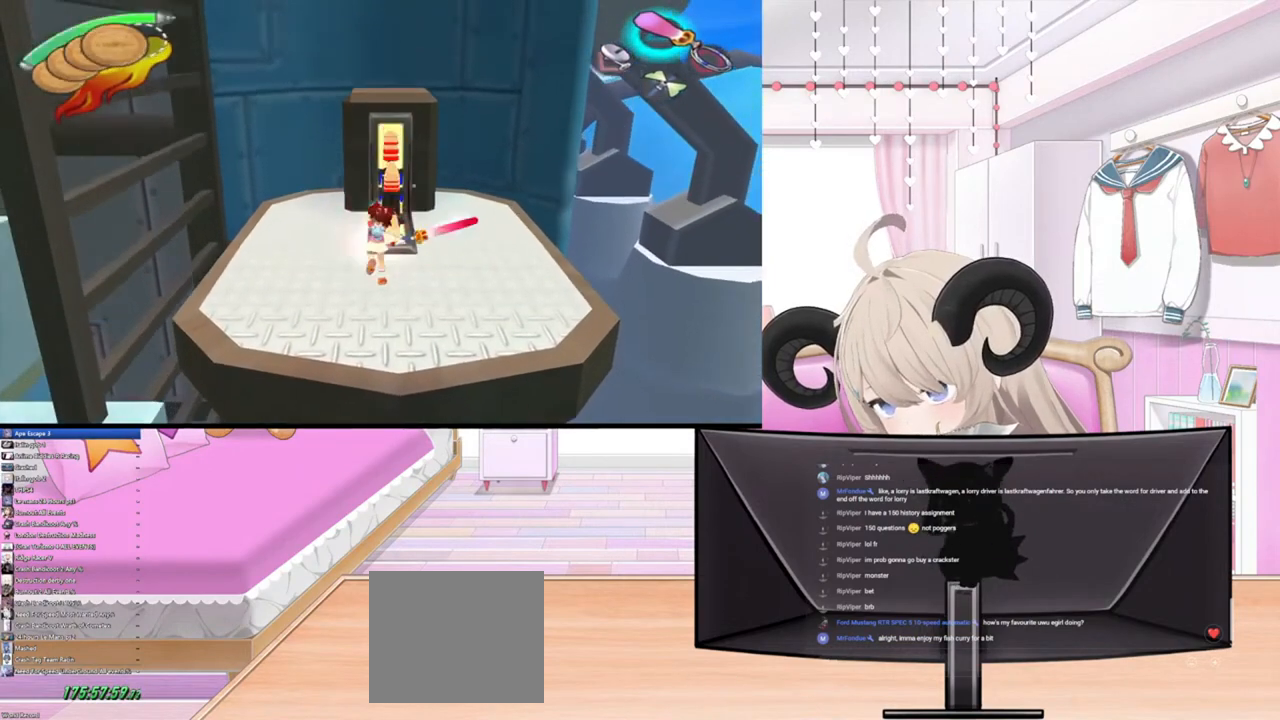
{"buttons": ["DPAD_LEFT"], "left_stick": "center", "right_stick": "right", "events": [[100, "right_stick", "down"], [200, "right_stick", "left"], [267, "DPAD_LEFT", "down"], [400, "right_stick", "up"], [467, "right_stick", "right"]]}
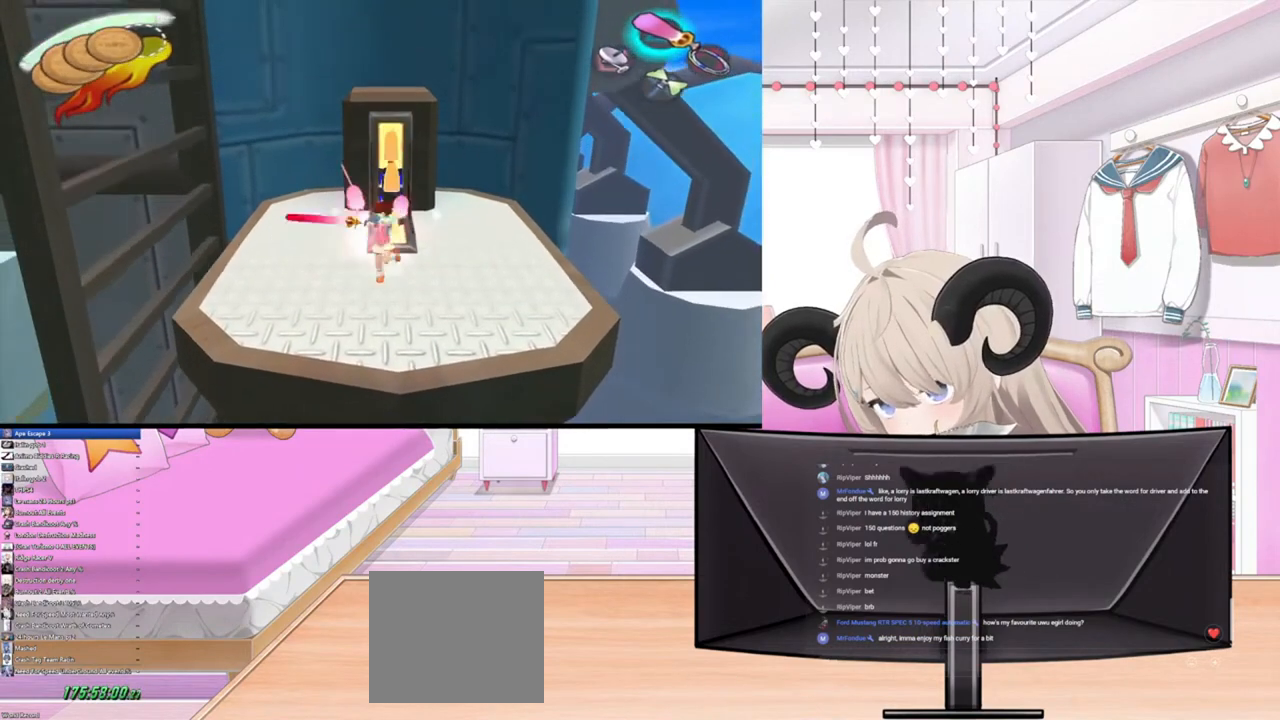
{"buttons": [], "left_stick": "center", "right_stick": "left", "events": [[67, "right_stick", "down"], [167, "right_stick", "left"], [300, "right_stick", "right"], [500, "DPAD_LEFT", "up"], [500, "right_stick", "left"]]}
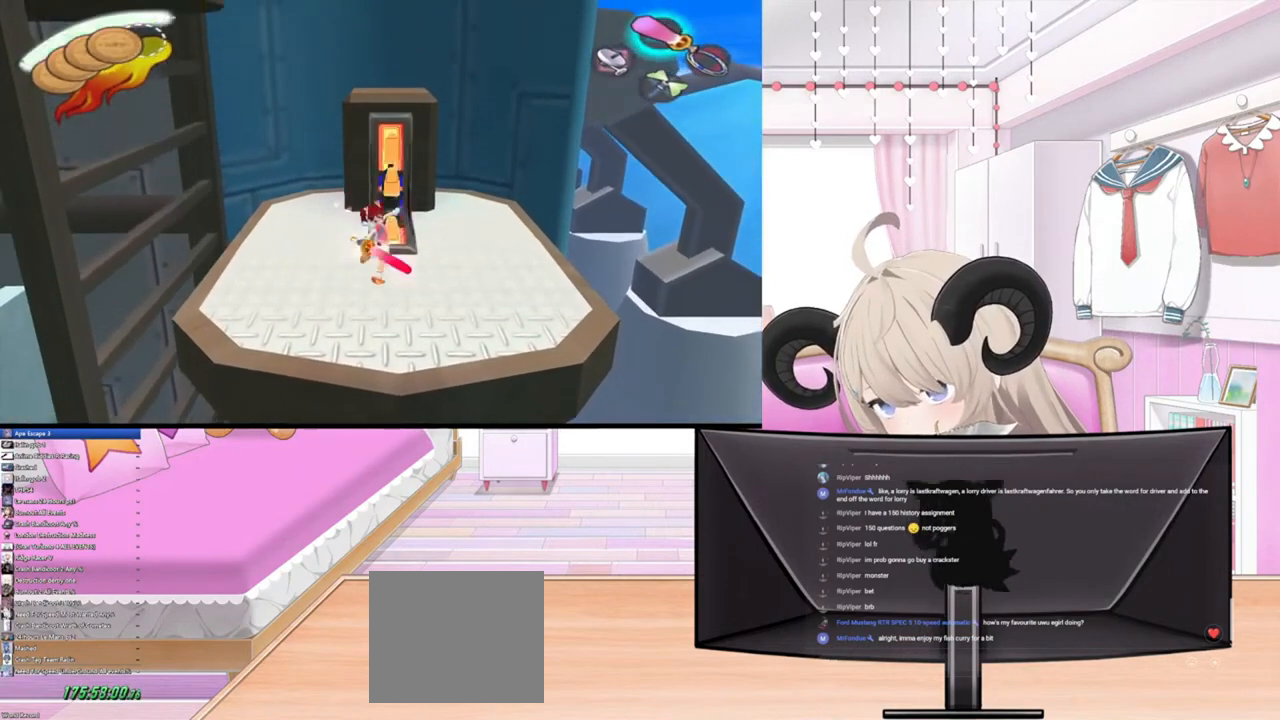
{"buttons": [], "left_stick": "center", "right_stick": "up-left", "events": [[100, "right_stick", "up"], [200, "right_stick", "down-right"], [300, "right_stick", "left"], [400, "right_stick", "up-left"]]}
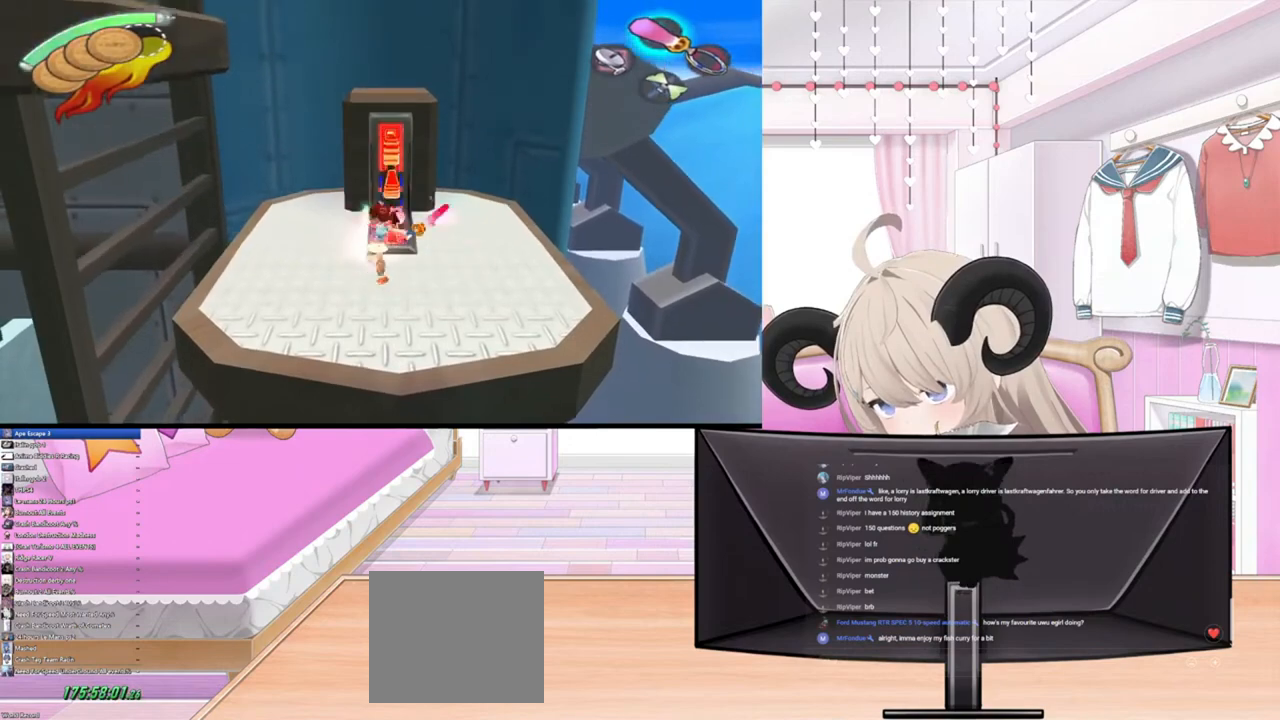
{"buttons": [], "left_stick": "center", "right_stick": "left", "events": [[300, "right_stick", "left"]]}
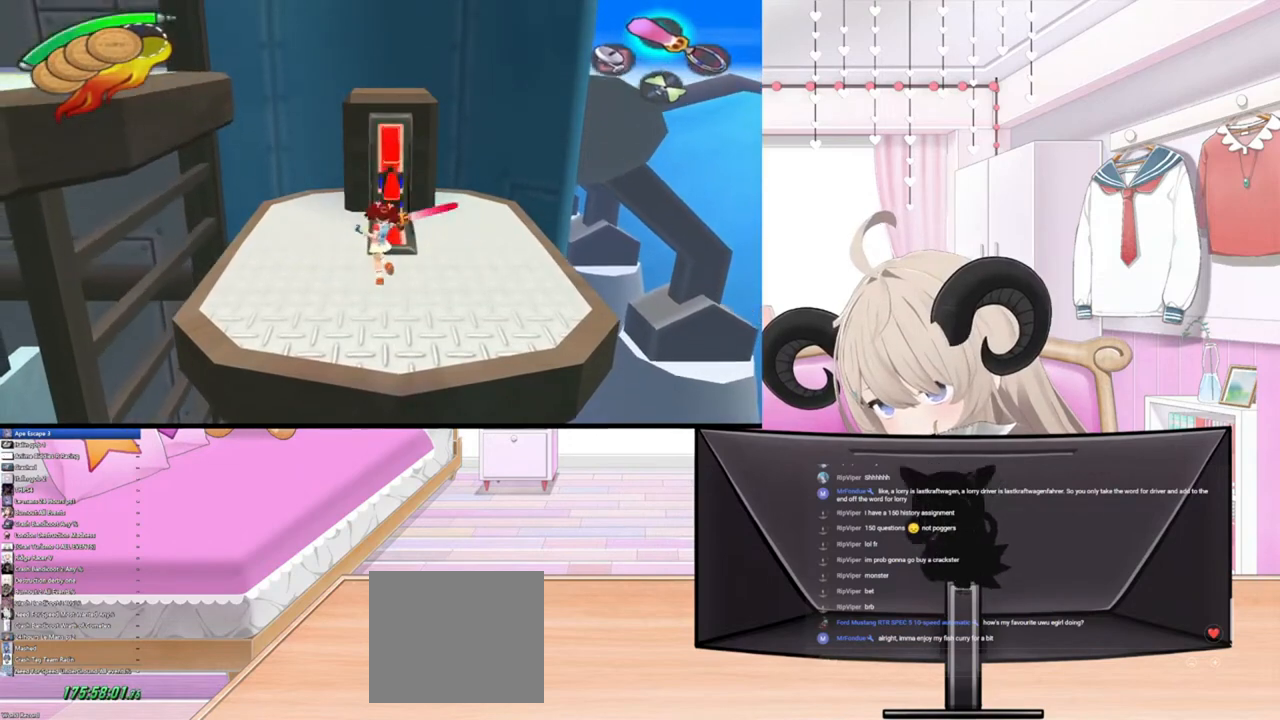
{"buttons": [], "left_stick": "center", "right_stick": "right", "events": [[167, "right_stick", "down-right"], [400, "right_stick", "right"]]}
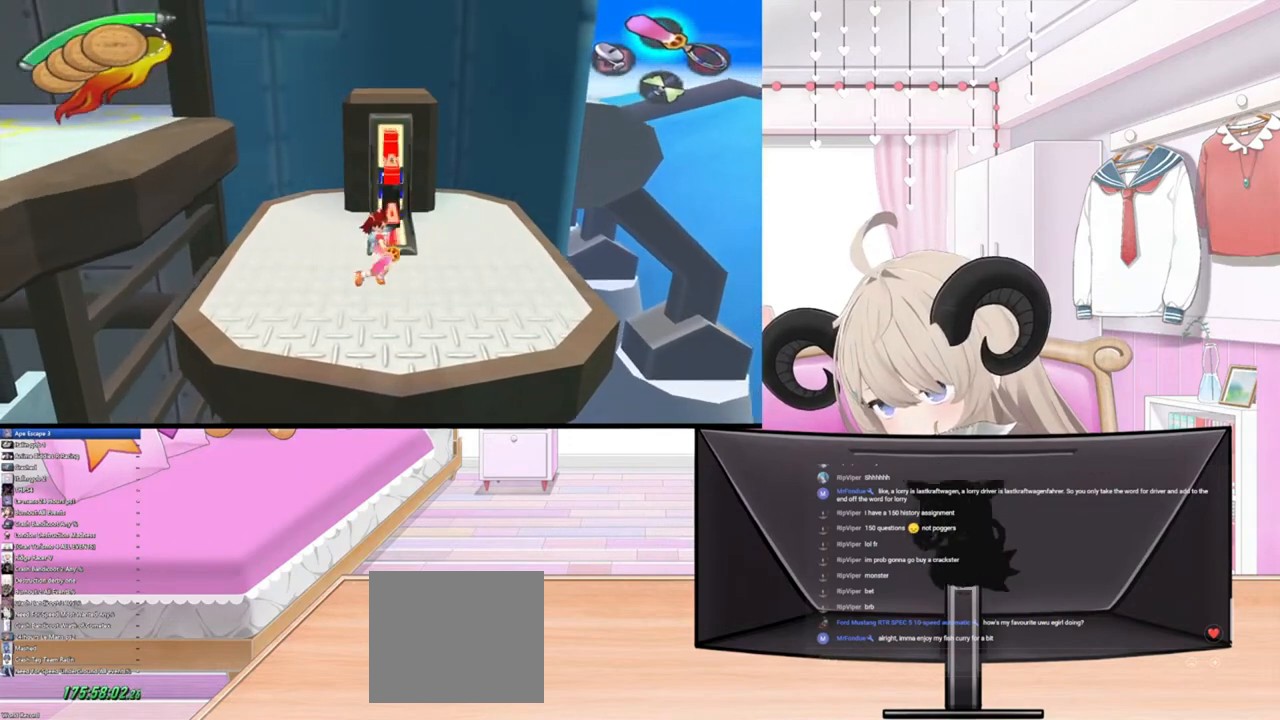
{"buttons": [], "left_stick": "center", "right_stick": "left", "events": [[100, "right_stick", "up-left"], [233, "right_stick", "left"]]}
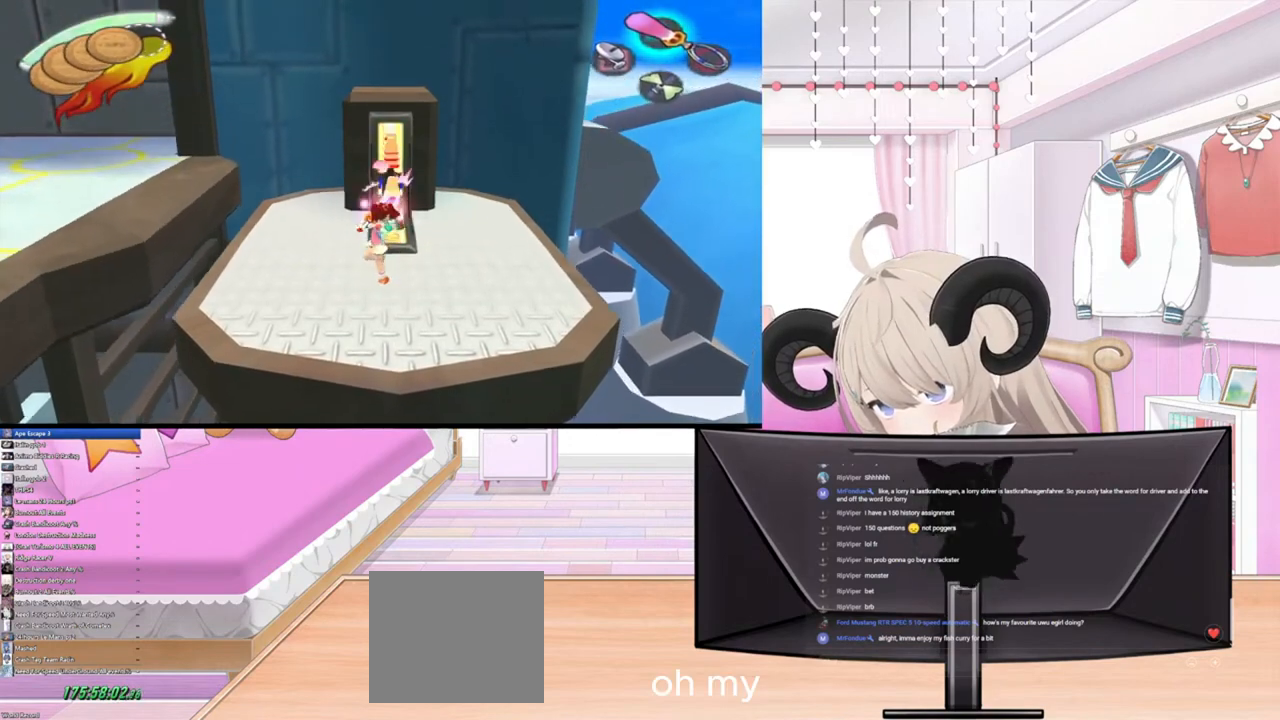
{"buttons": [], "left_stick": "center", "right_stick": "right", "events": [[167, "right_stick", "down"], [300, "right_stick", "down-right"], [500, "right_stick", "right"]]}